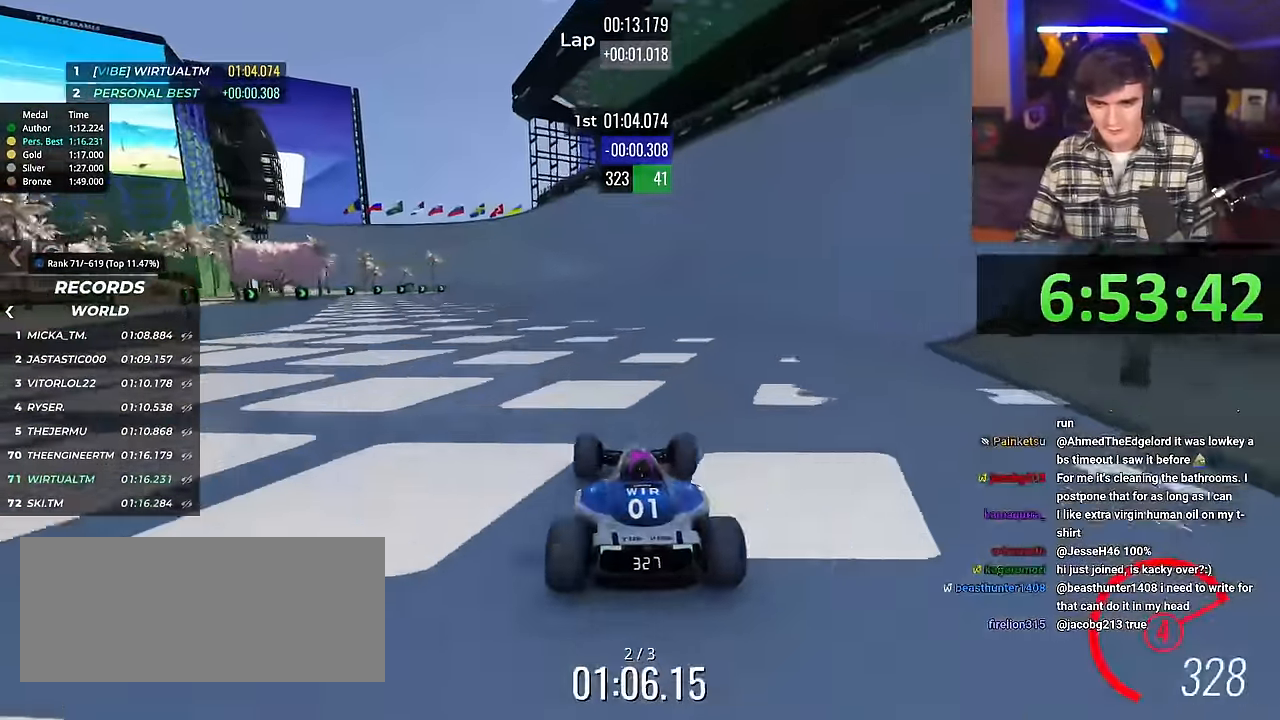
Gameplay with keyboard; each line is a JSON object with the keys held at the frame after it. "events" lists presses ("down") and releases ("up") of "brake", "down", "left", "right" and "up" between this image and that frame as [ms after this image, input, new state], when the widget could be followed in between. No other keys are recorded. Mouse input is not recorded. Key names are as the overlay labels them; some are game actions (e.g. jump) rather than physical keys.
{"keys": ["up"], "events": []}
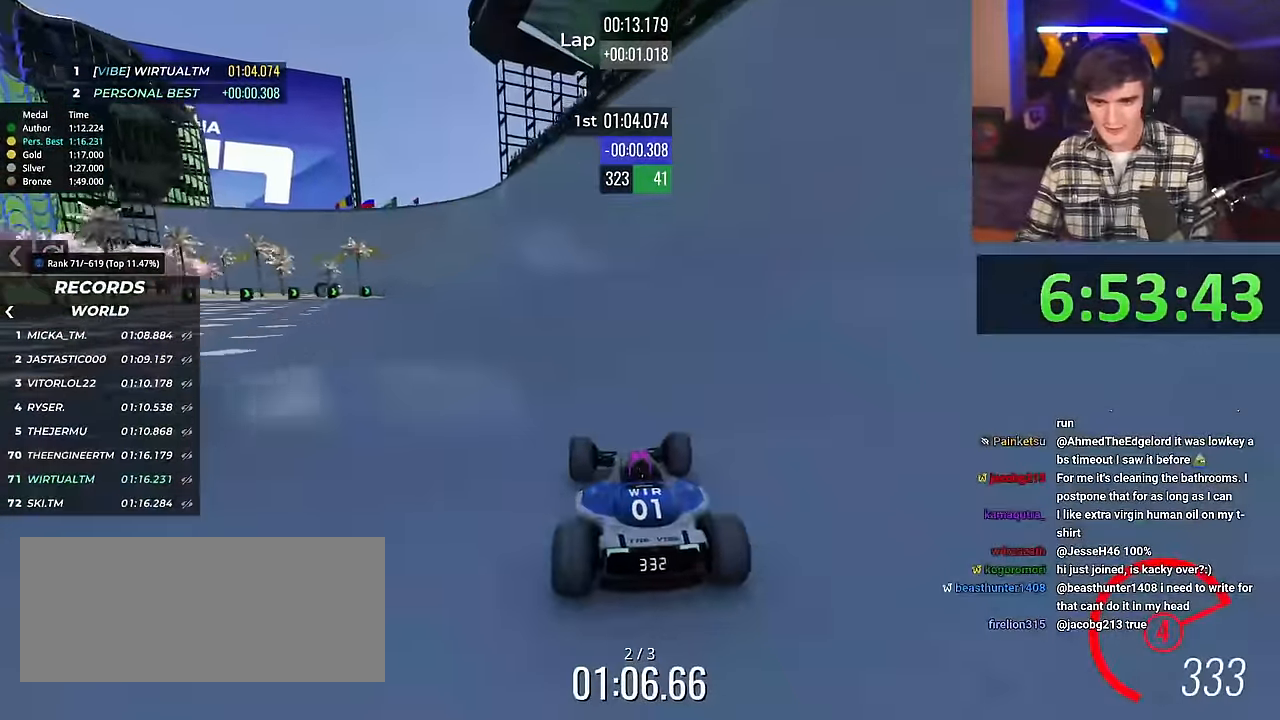
{"keys": ["up"], "events": [[133, "left", "down"], [183, "left", "up"], [400, "left", "down"], [500, "left", "up"]]}
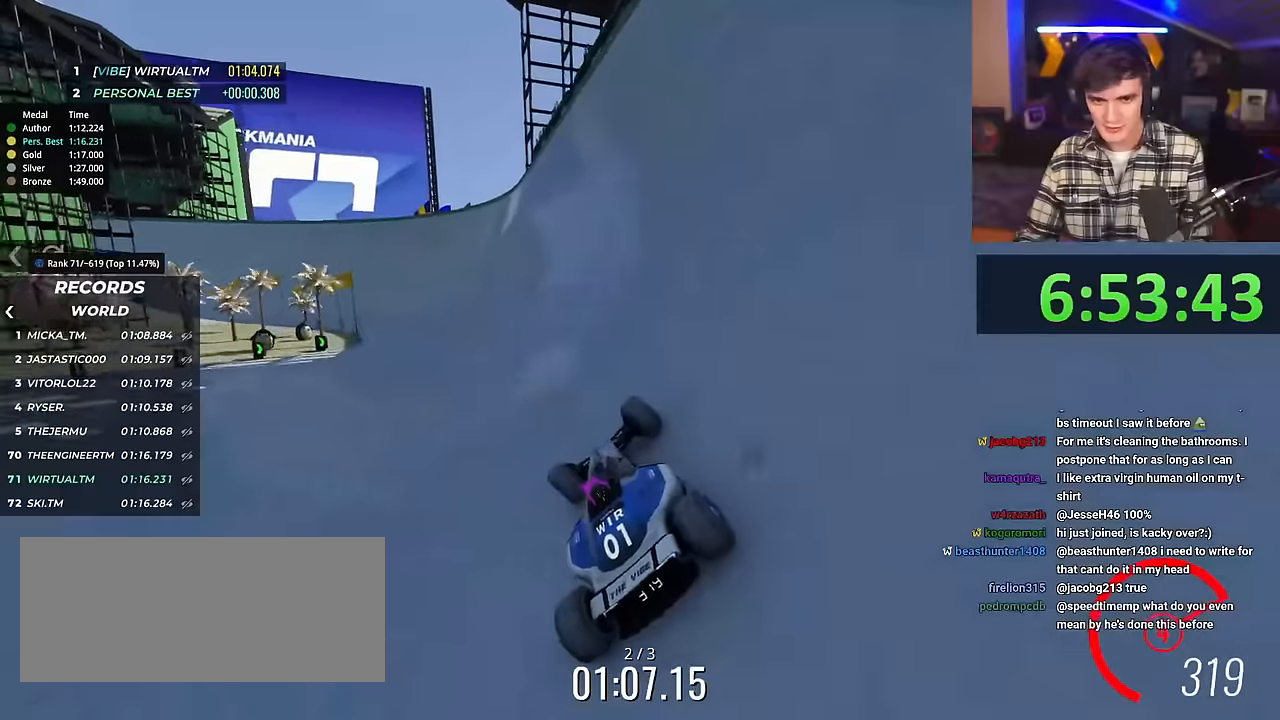
{"keys": [], "events": [[50, "left", "down"], [417, "up", "up"], [467, "left", "up"]]}
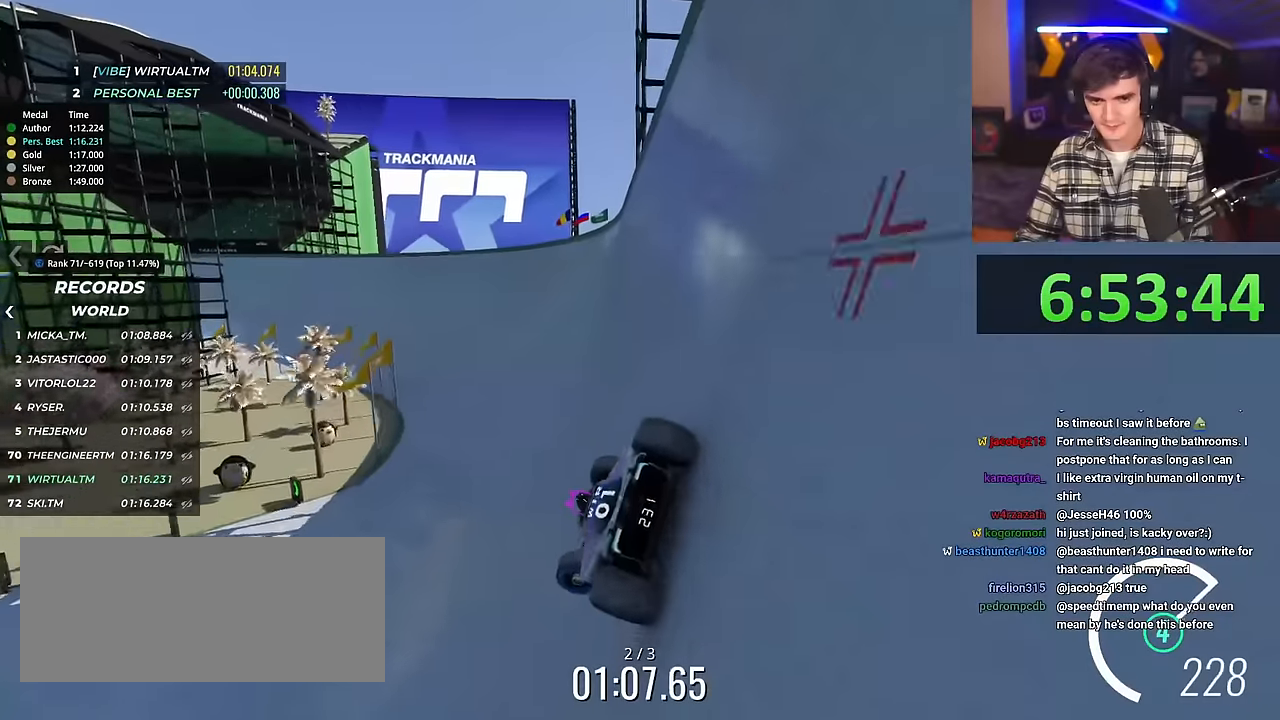
{"keys": ["right", "up"], "events": [[66, "right", "down"], [250, "up", "down"]]}
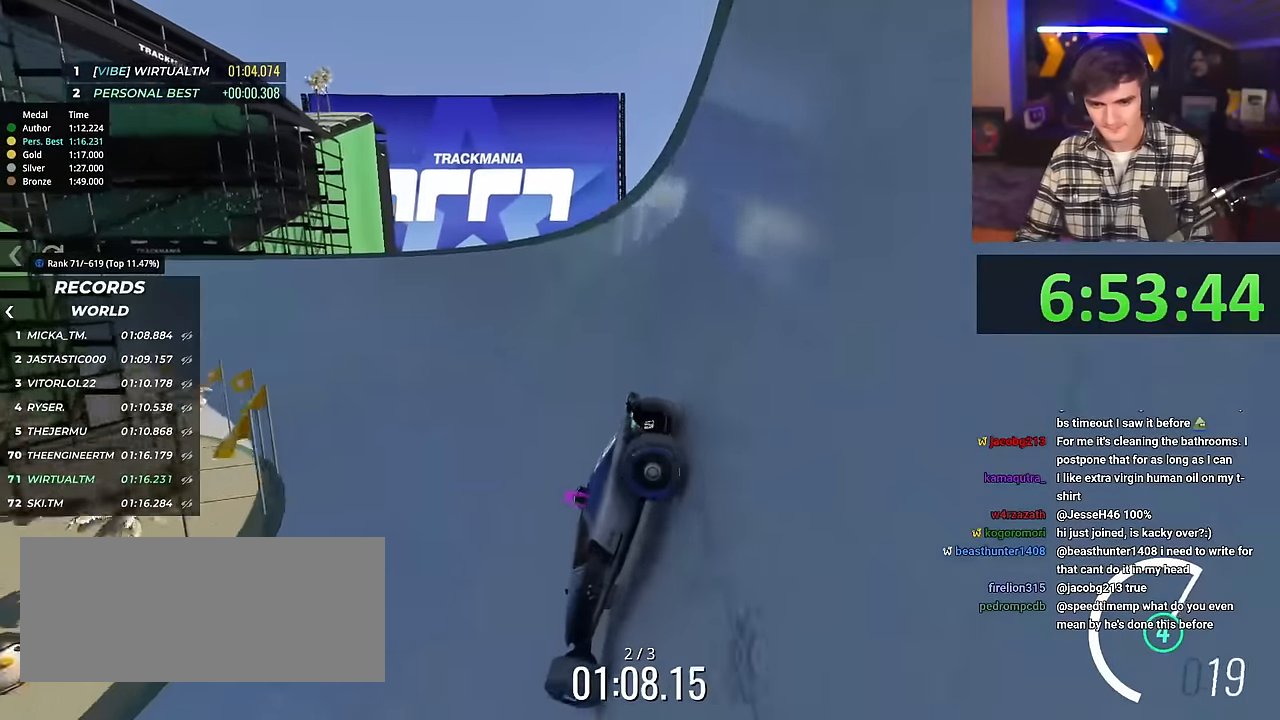
{"keys": ["right", "up"], "events": []}
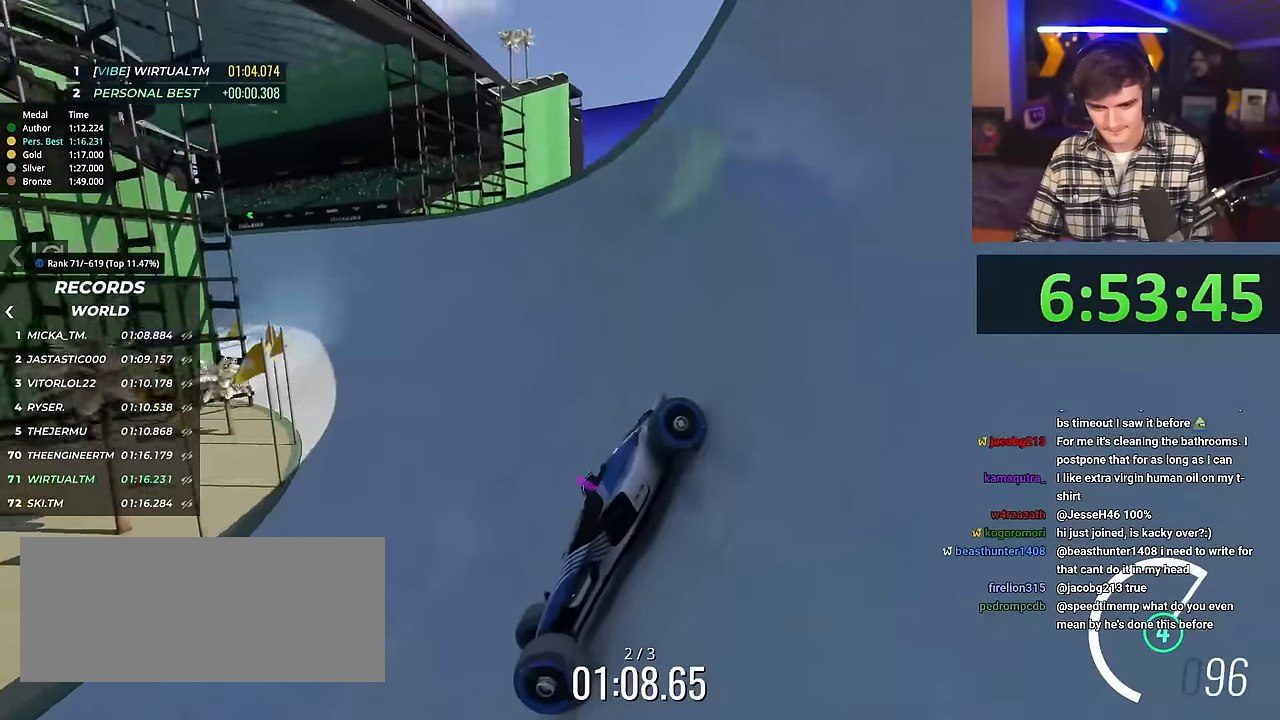
{"keys": ["right", "up"], "events": []}
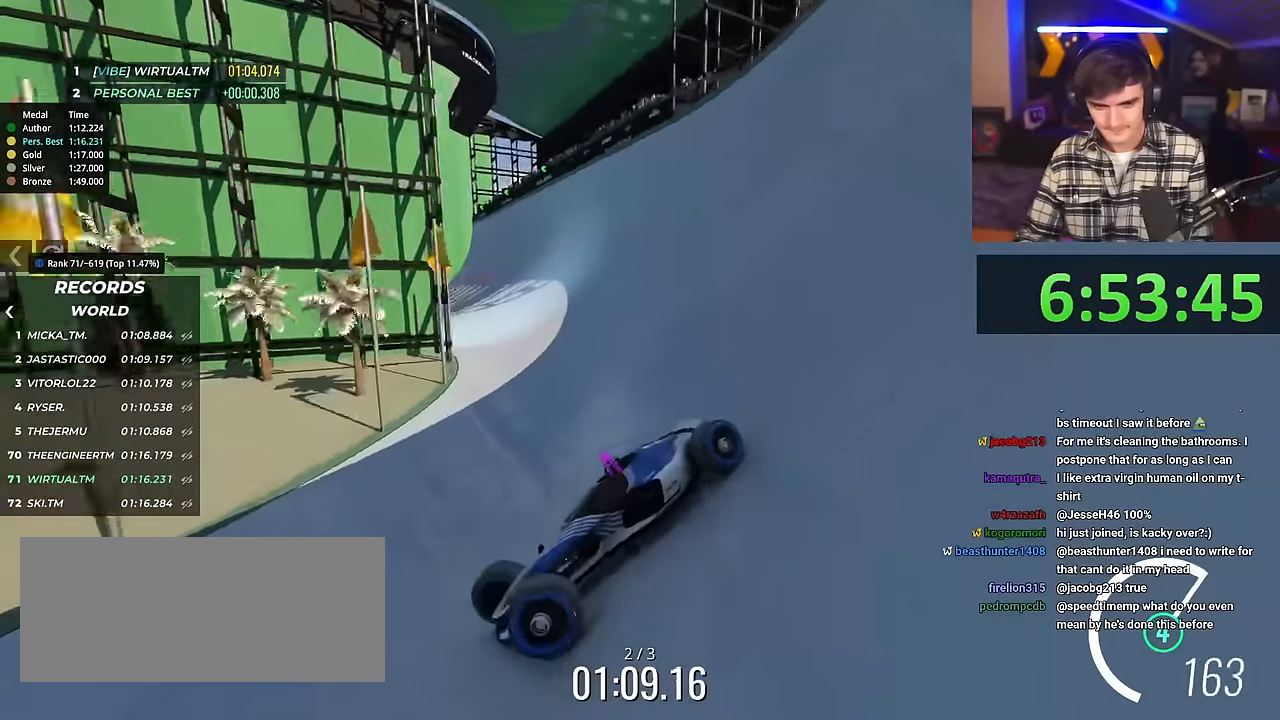
{"keys": ["right", "up"], "events": []}
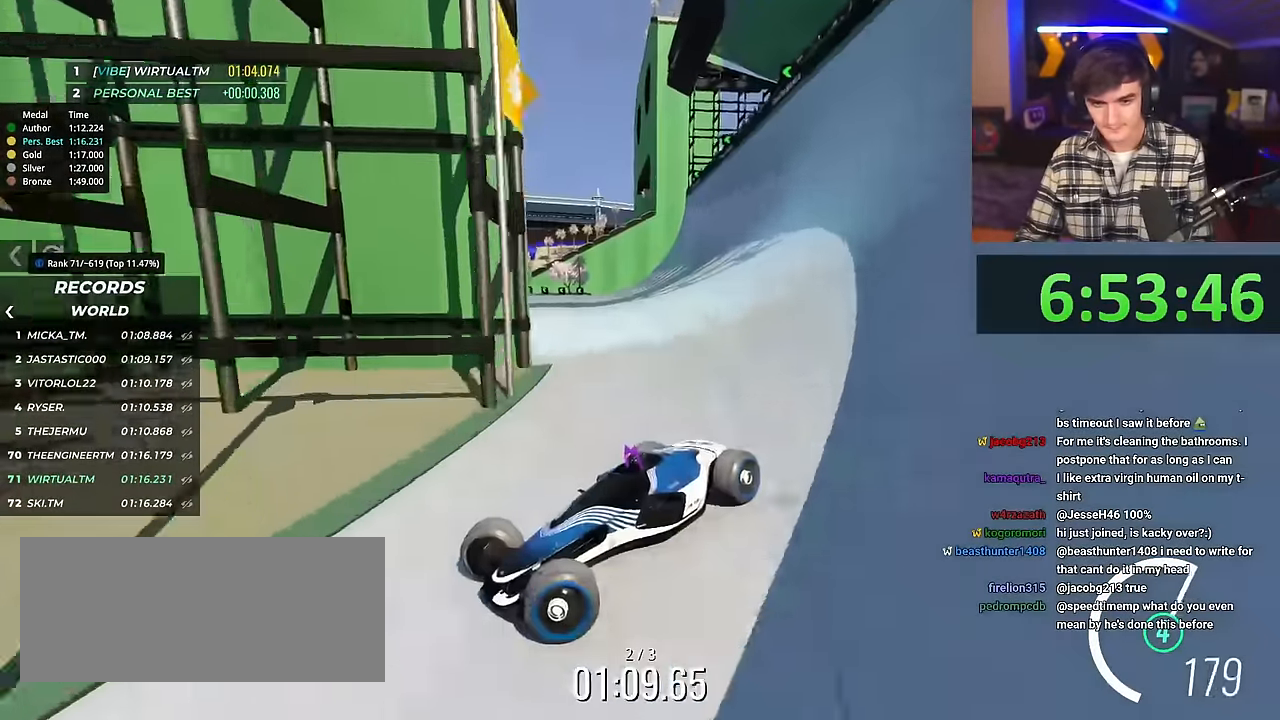
{"keys": ["right", "up"], "events": []}
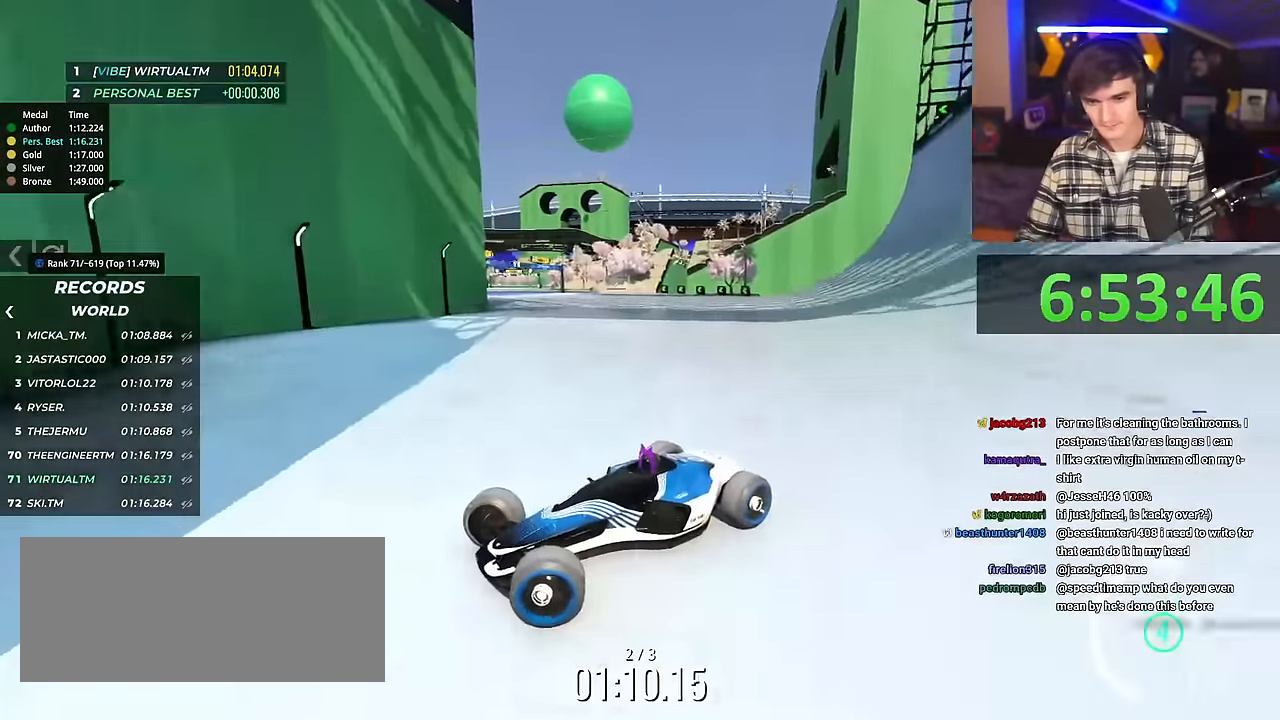
{"keys": ["right", "up"], "events": [[134, "up", "up"], [417, "up", "down"]]}
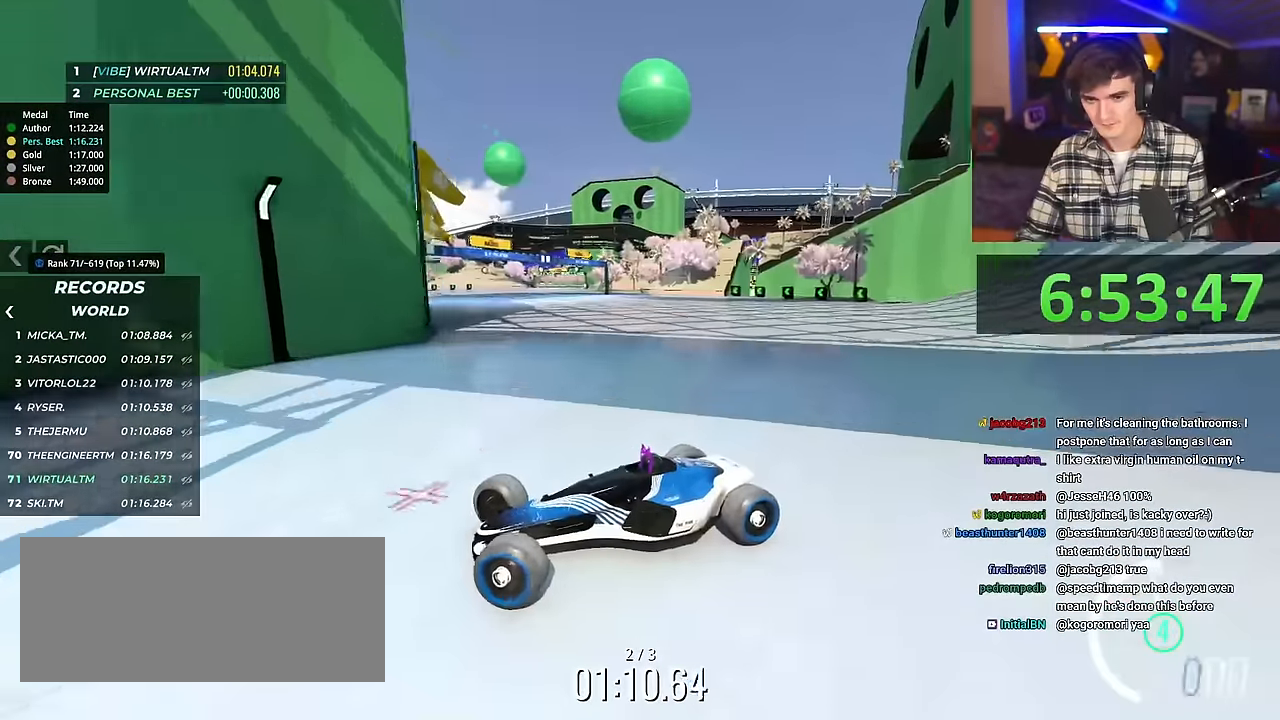
{"keys": ["right"], "events": [[500, "up", "up"]]}
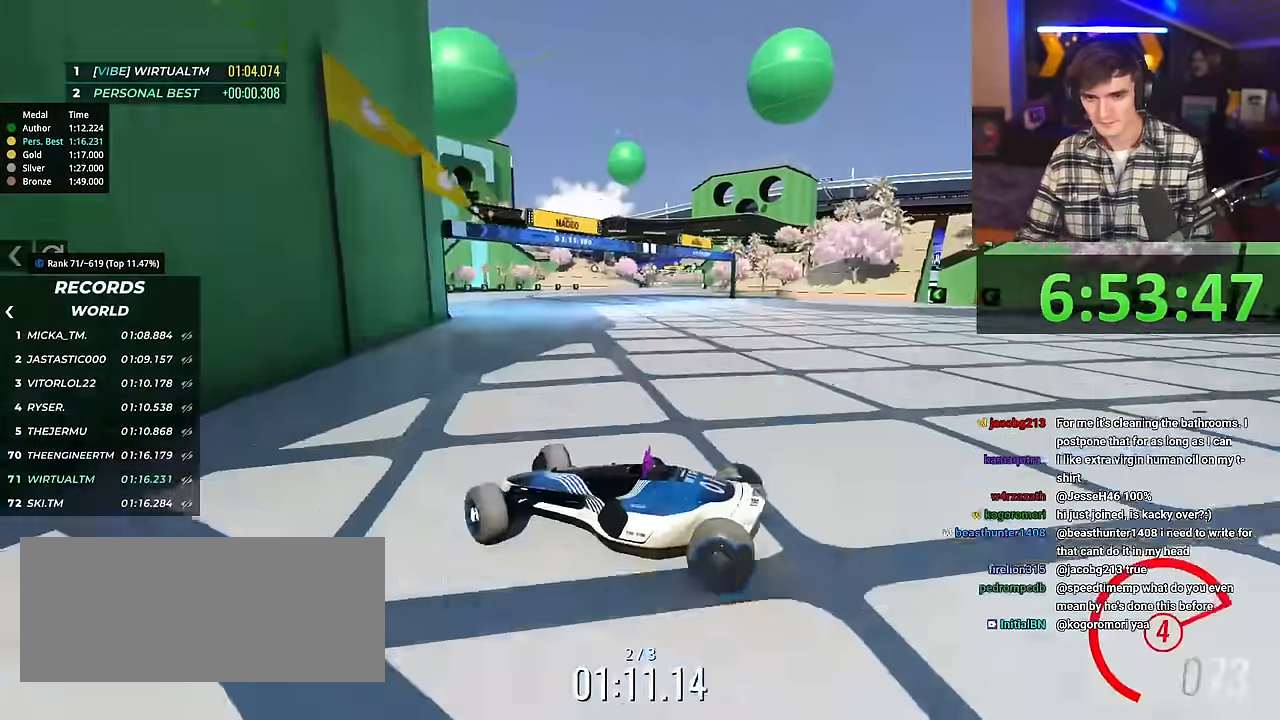
{"keys": ["right", "up"], "events": [[51, "up", "down"]]}
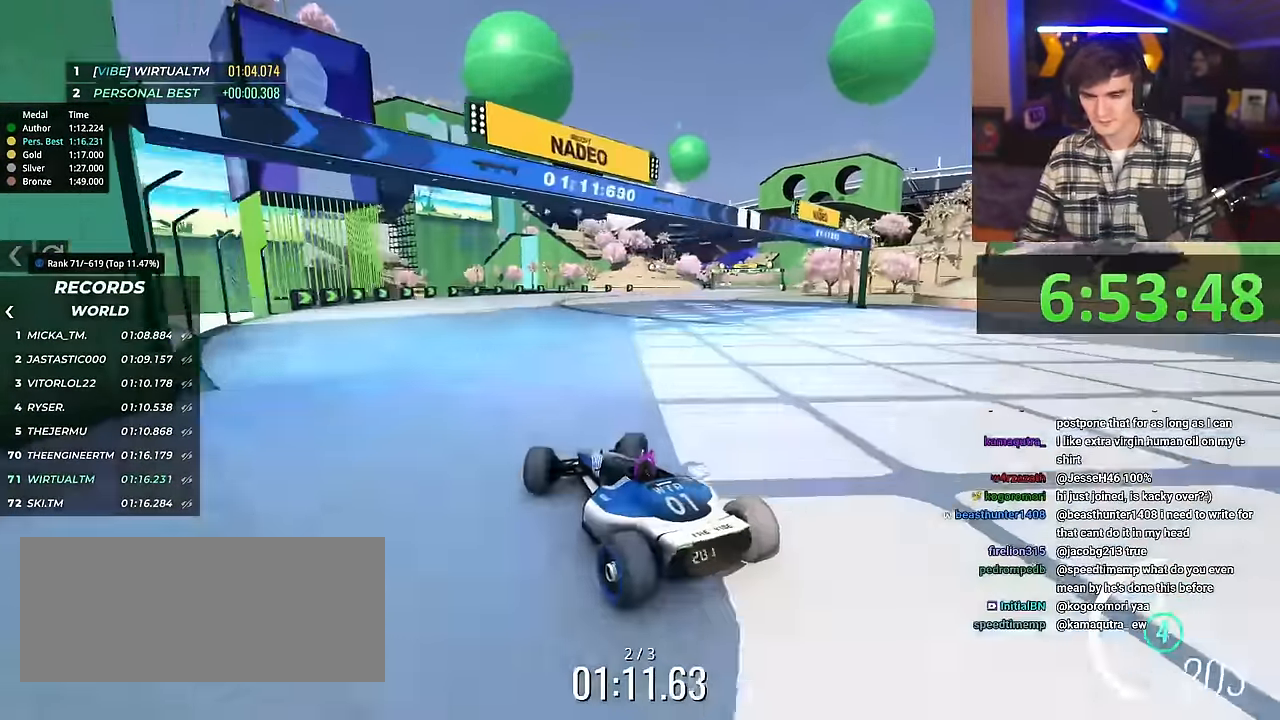
{"keys": ["left", "up"], "events": [[300, "right", "up"], [350, "left", "down"]]}
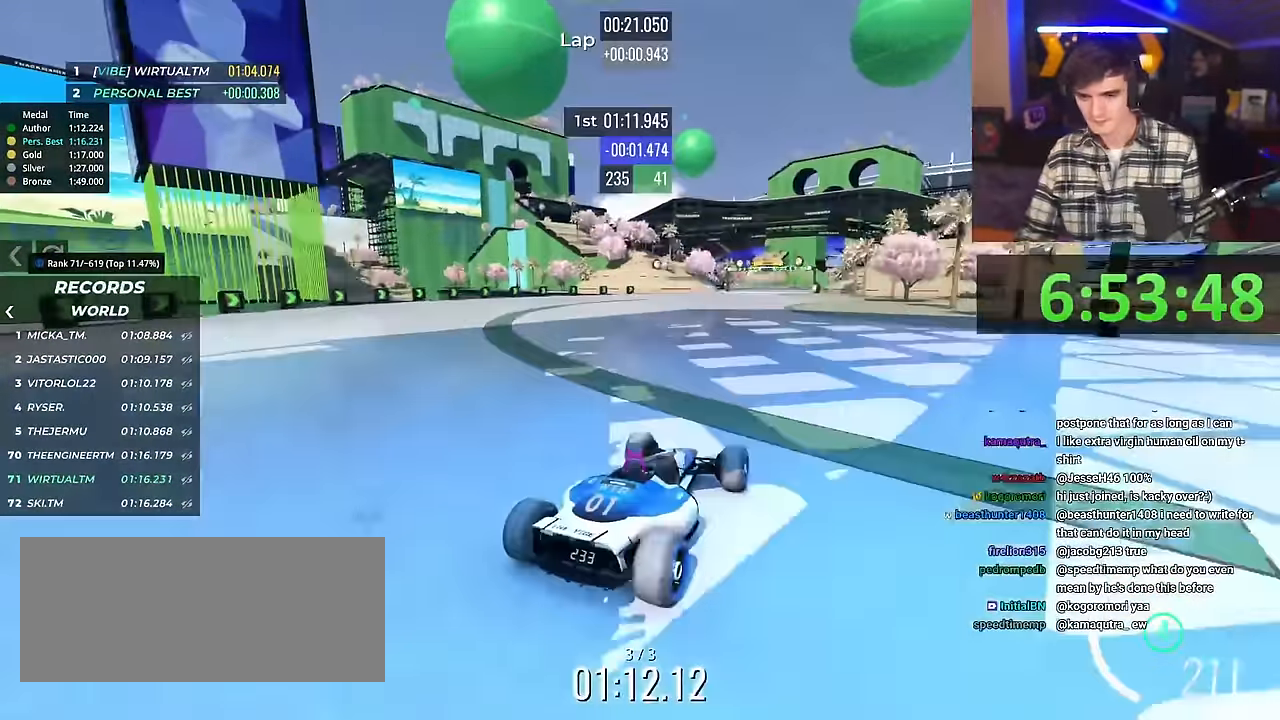
{"keys": ["left", "up"], "events": []}
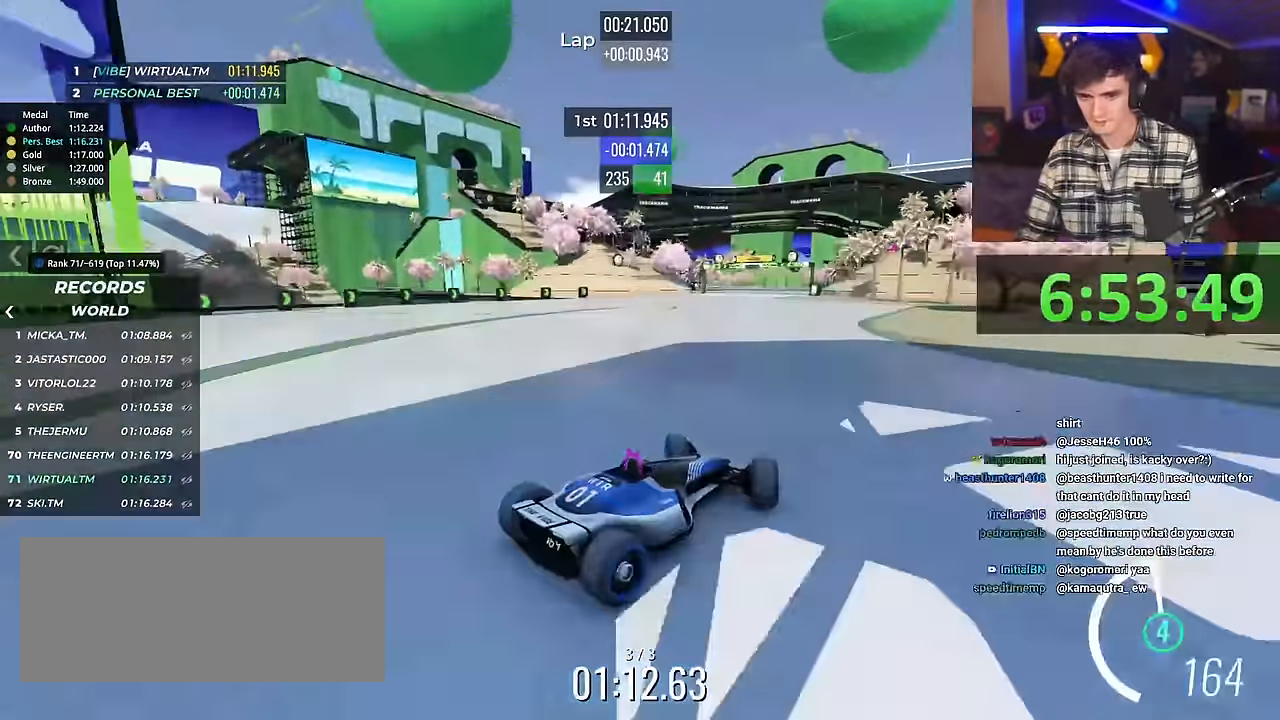
{"keys": ["up"], "events": [[334, "left", "up"]]}
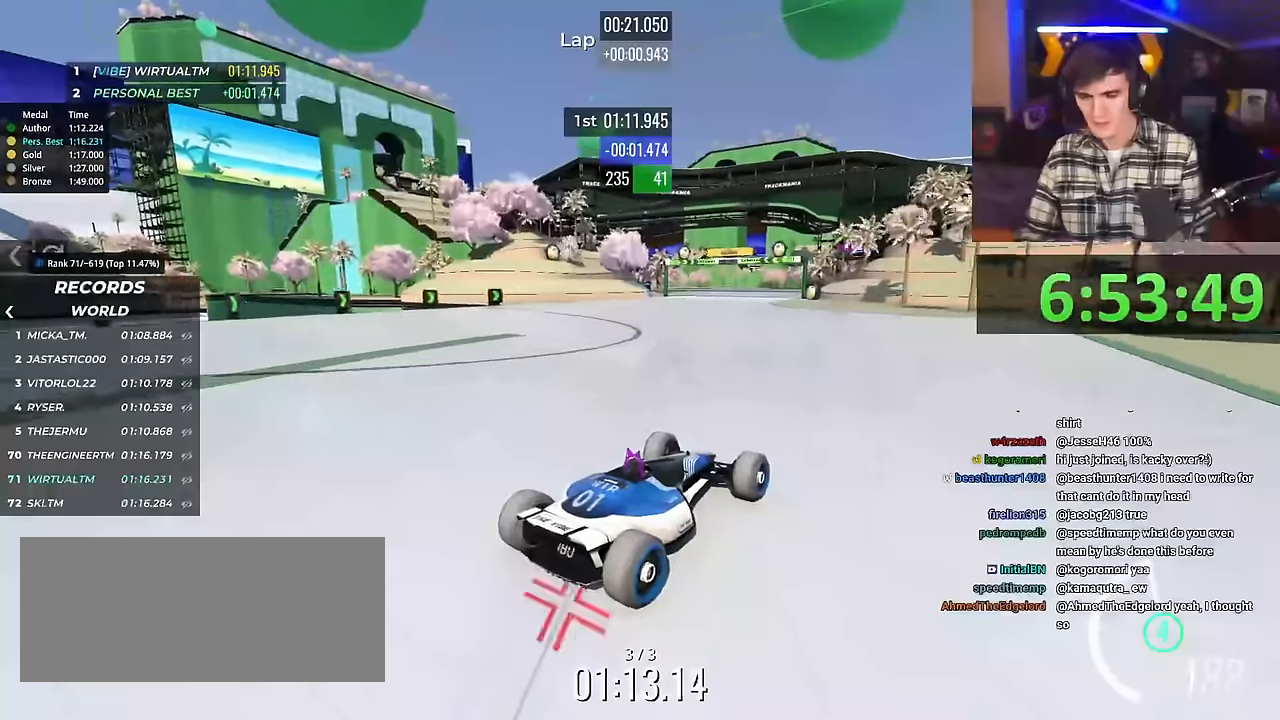
{"keys": ["up"], "events": []}
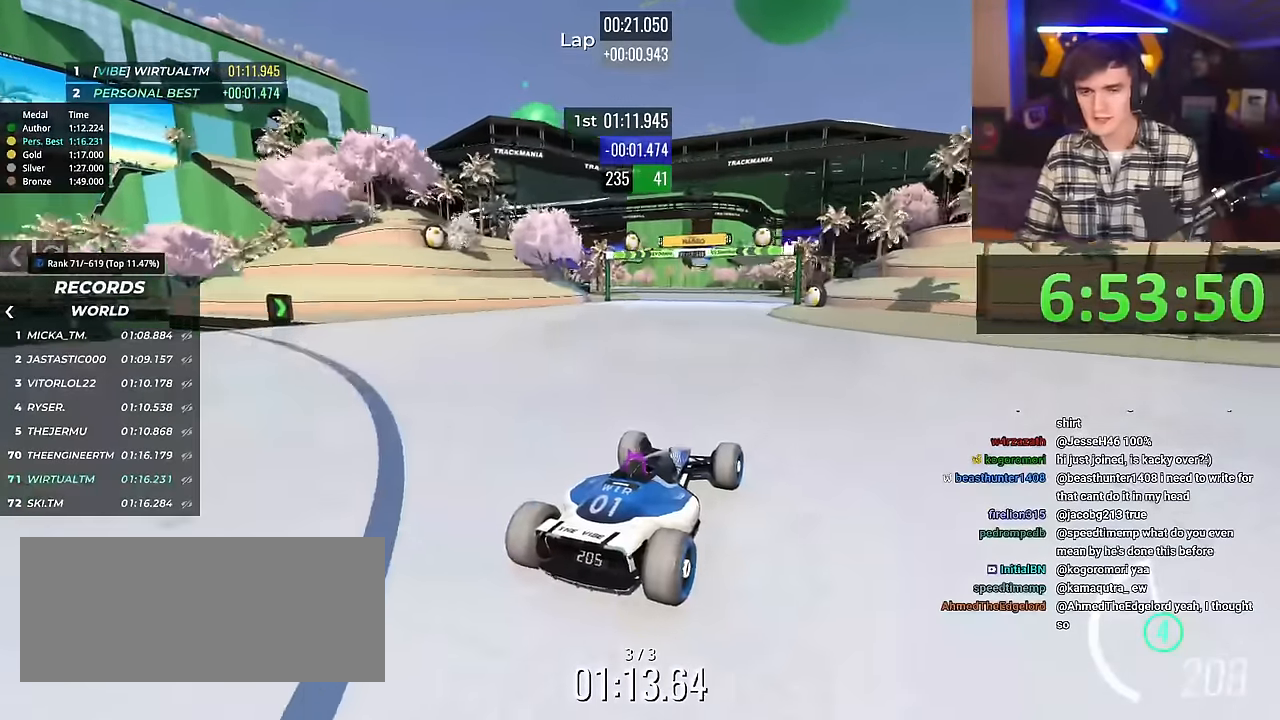
{"keys": ["up"], "events": []}
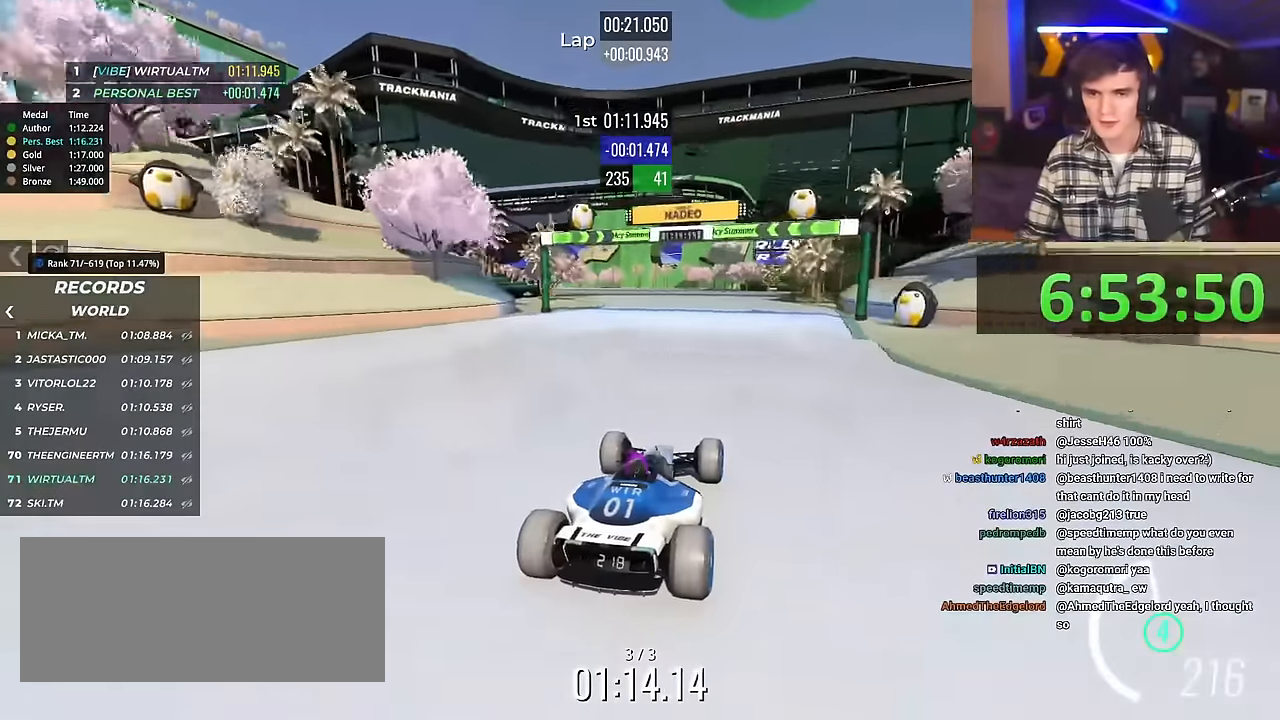
{"keys": ["up"], "events": []}
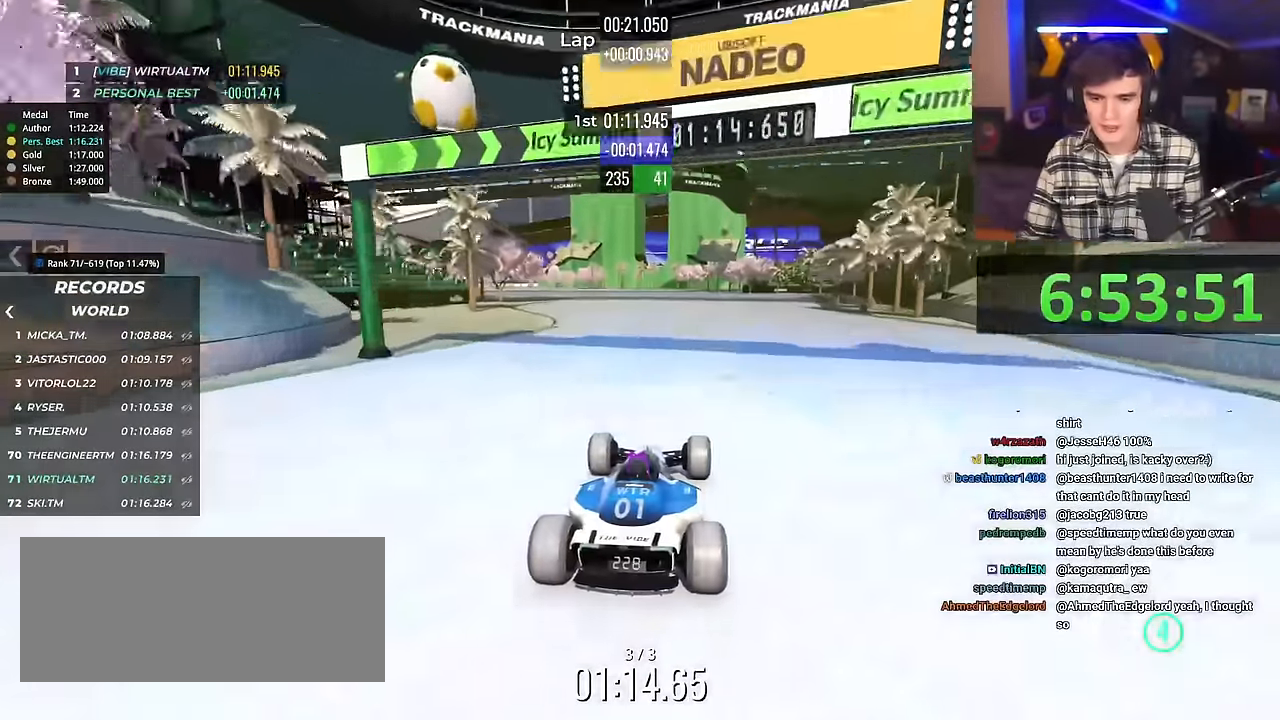
{"keys": [], "events": [[384, "up", "up"]]}
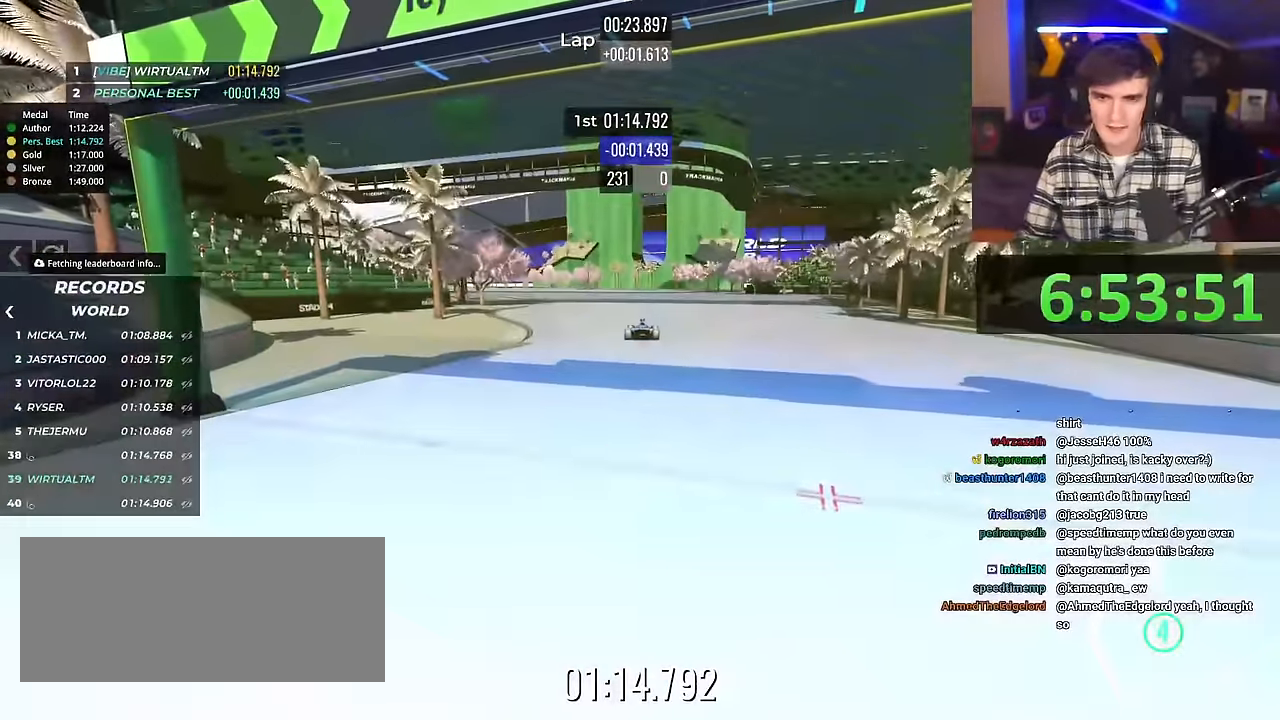
{"keys": [], "events": []}
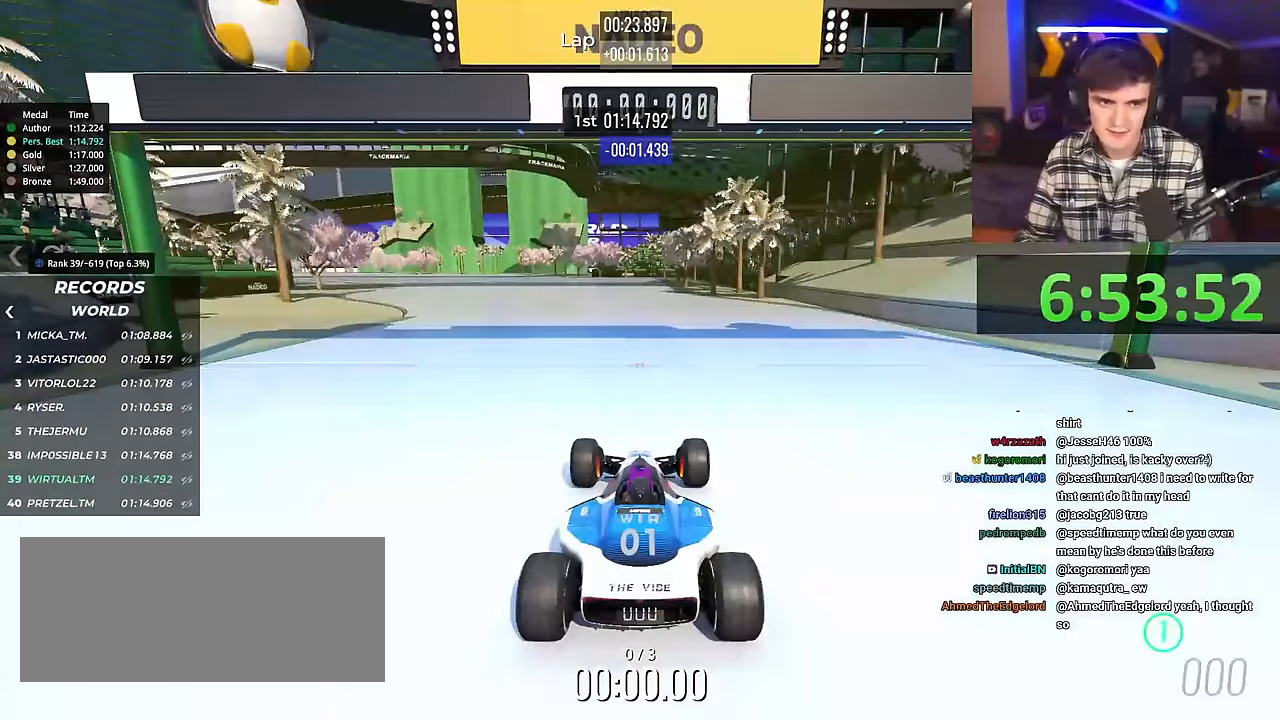
{"keys": ["up"], "events": [[367, "up", "down"]]}
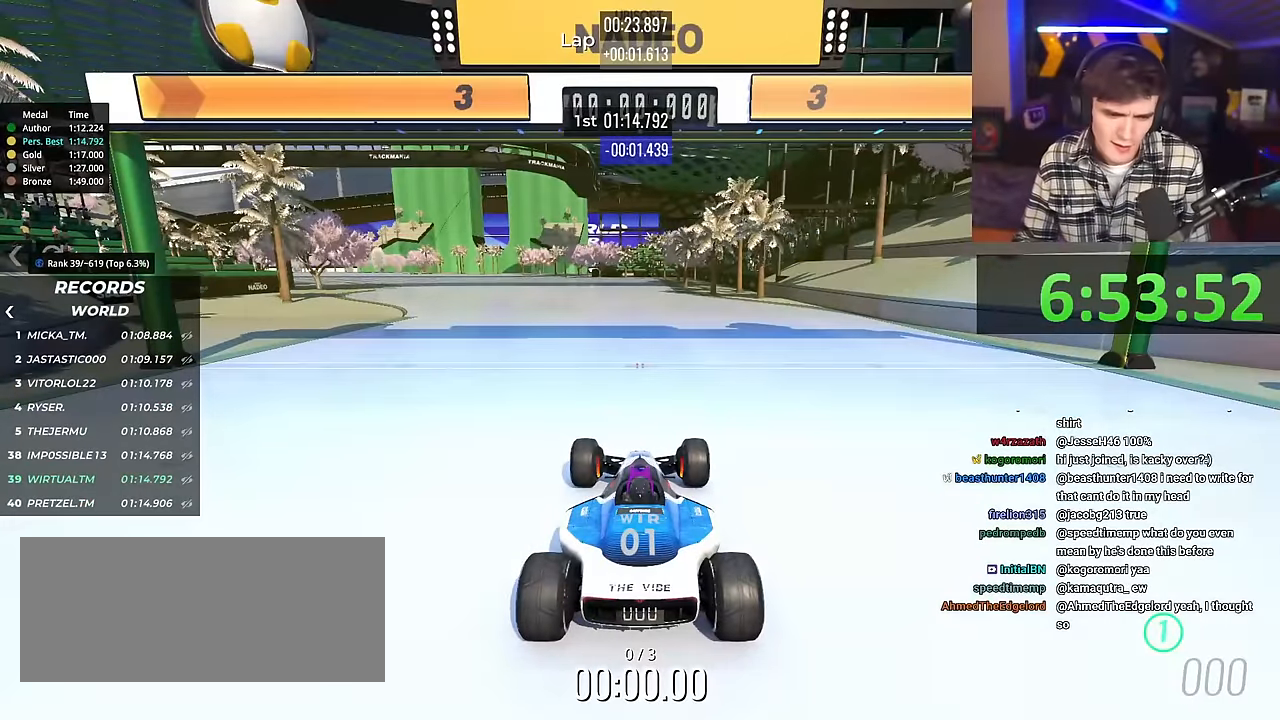
{"keys": ["left", "up"], "events": [[151, "left", "down"]]}
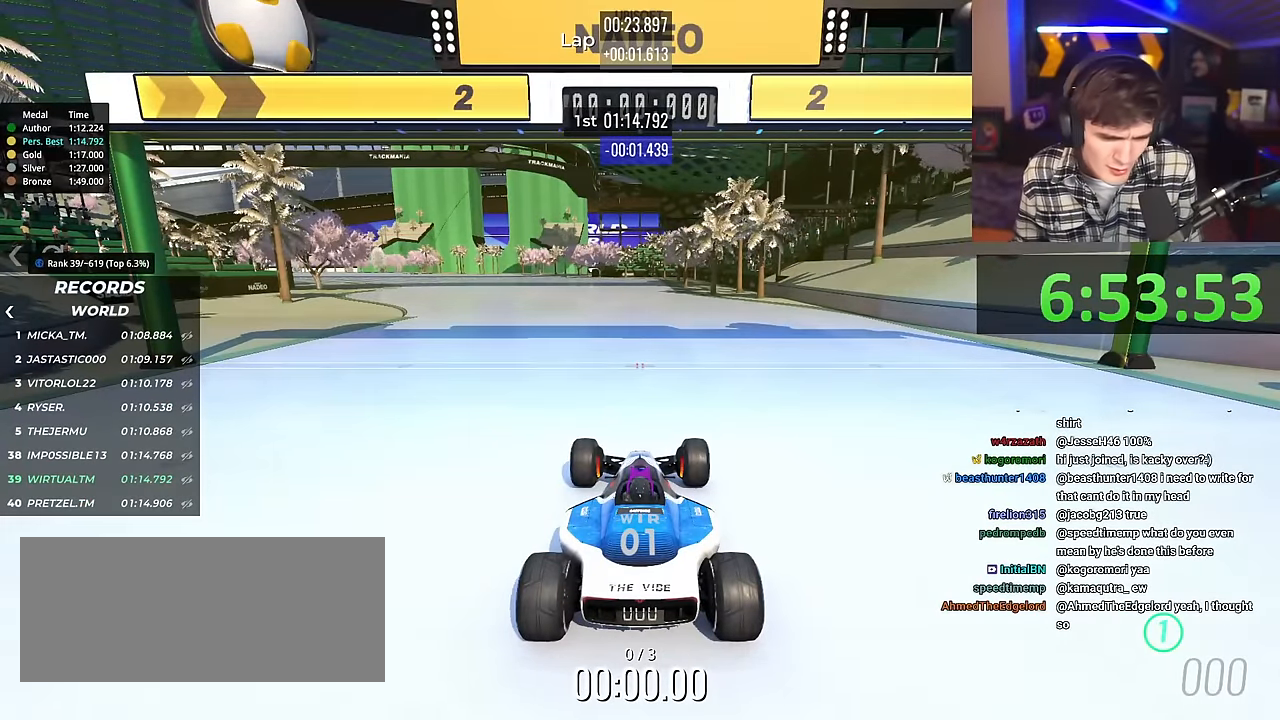
{"keys": ["left", "up"], "events": []}
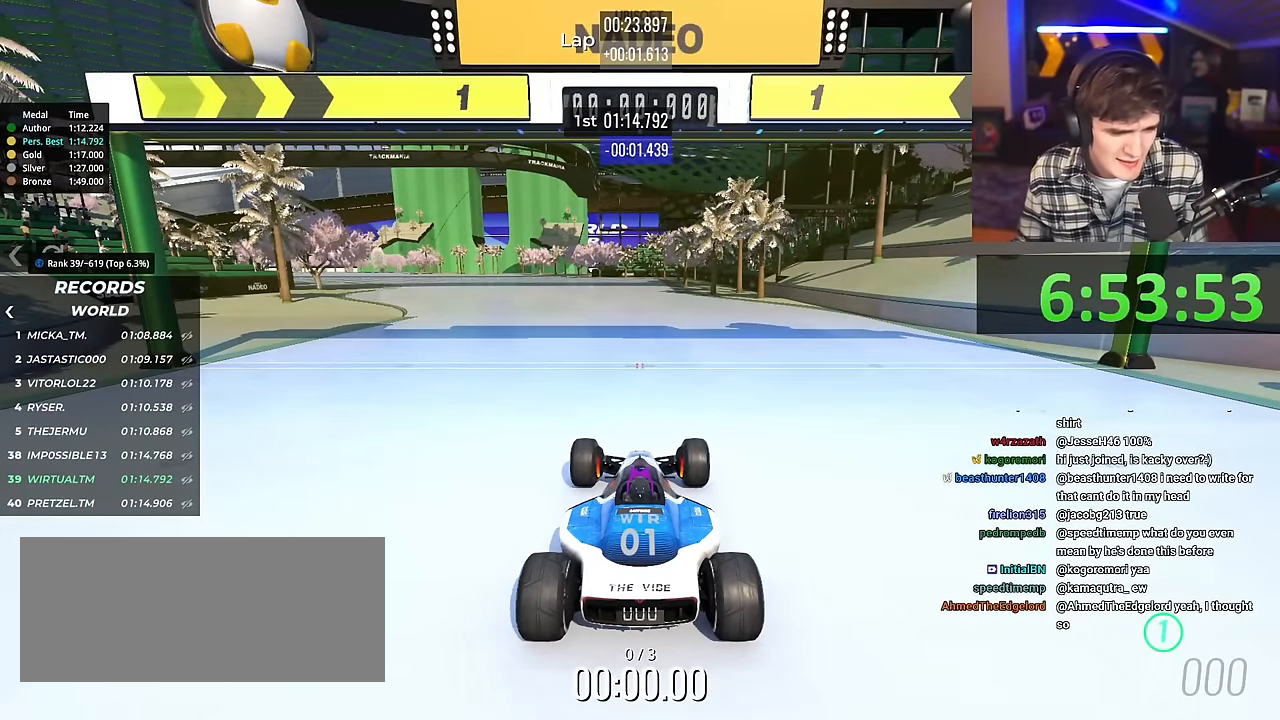
{"keys": ["left", "up"], "events": []}
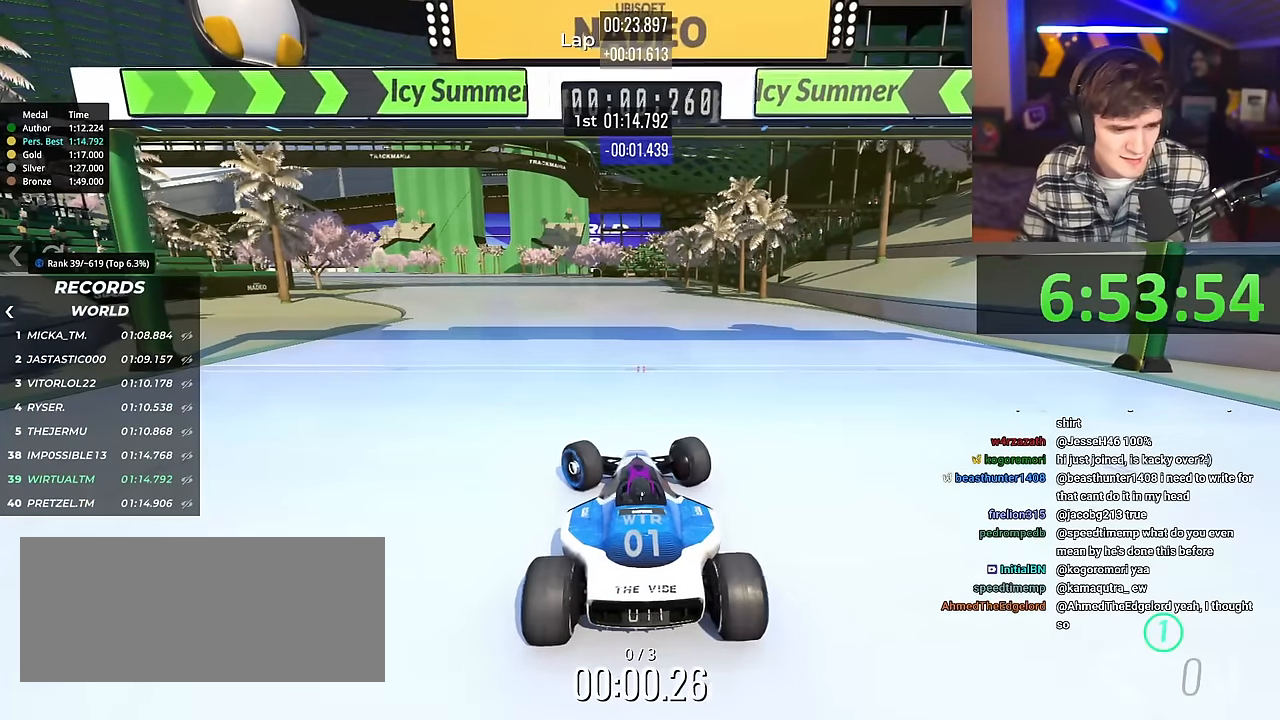
{"keys": ["up"], "events": [[50, "left", "up"]]}
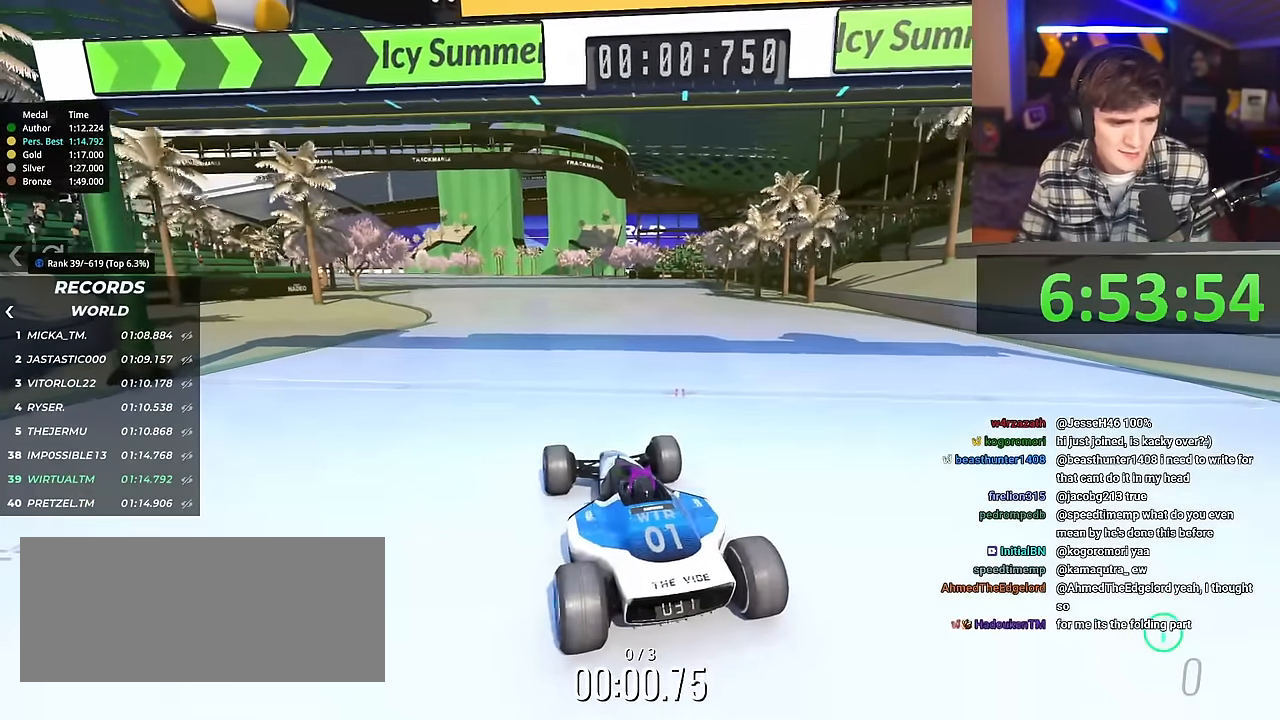
{"keys": ["up"], "events": []}
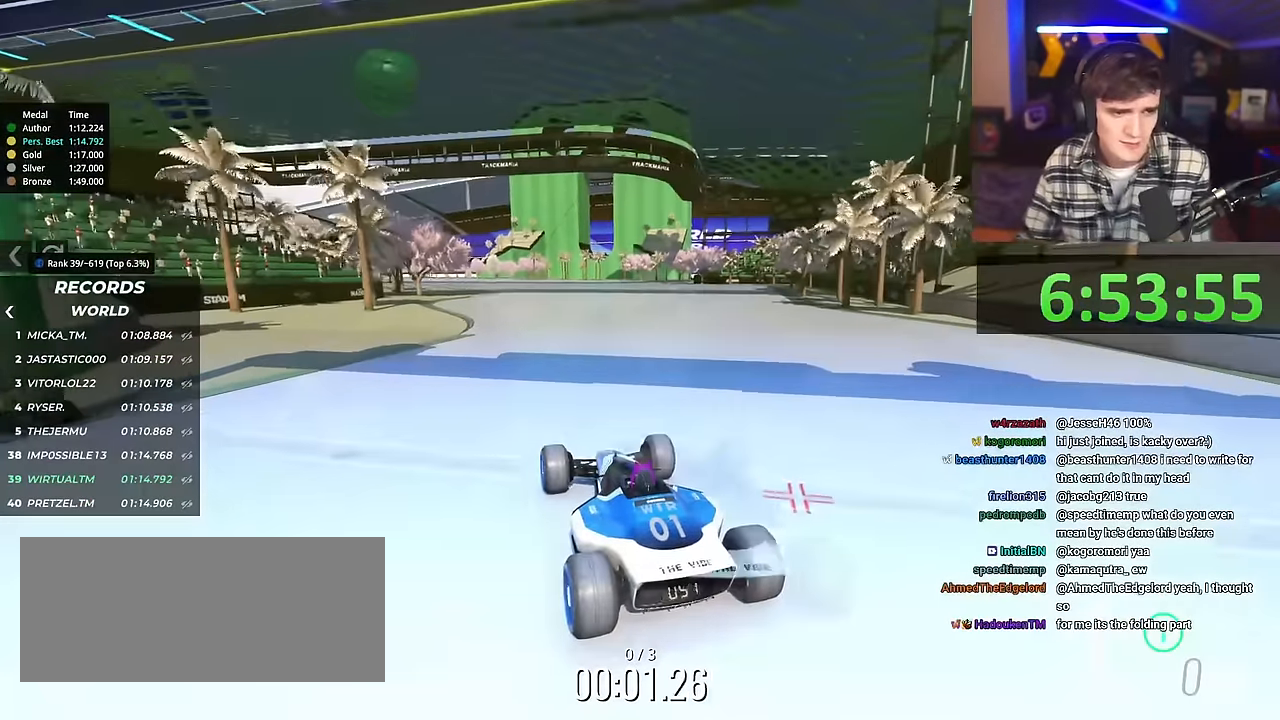
{"keys": ["up"], "events": []}
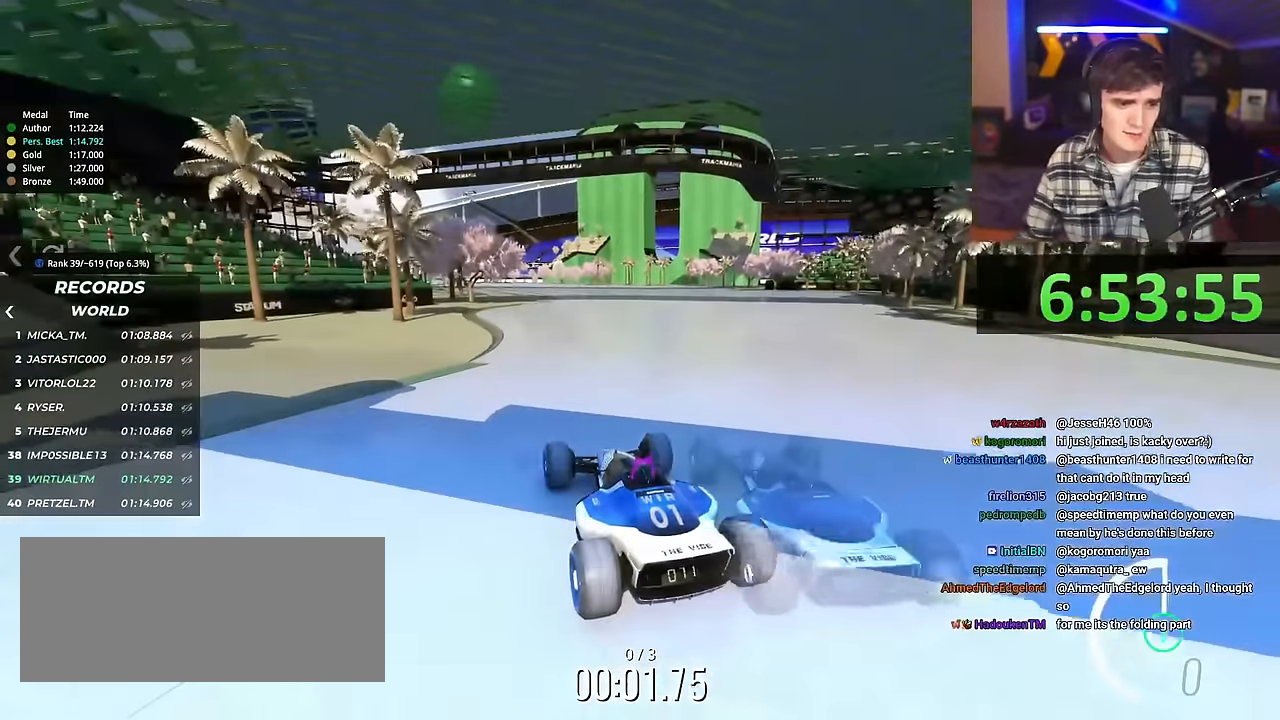
{"keys": ["up"], "events": [[51, "right", "down"], [151, "right", "up"], [334, "right", "down"], [434, "right", "up"]]}
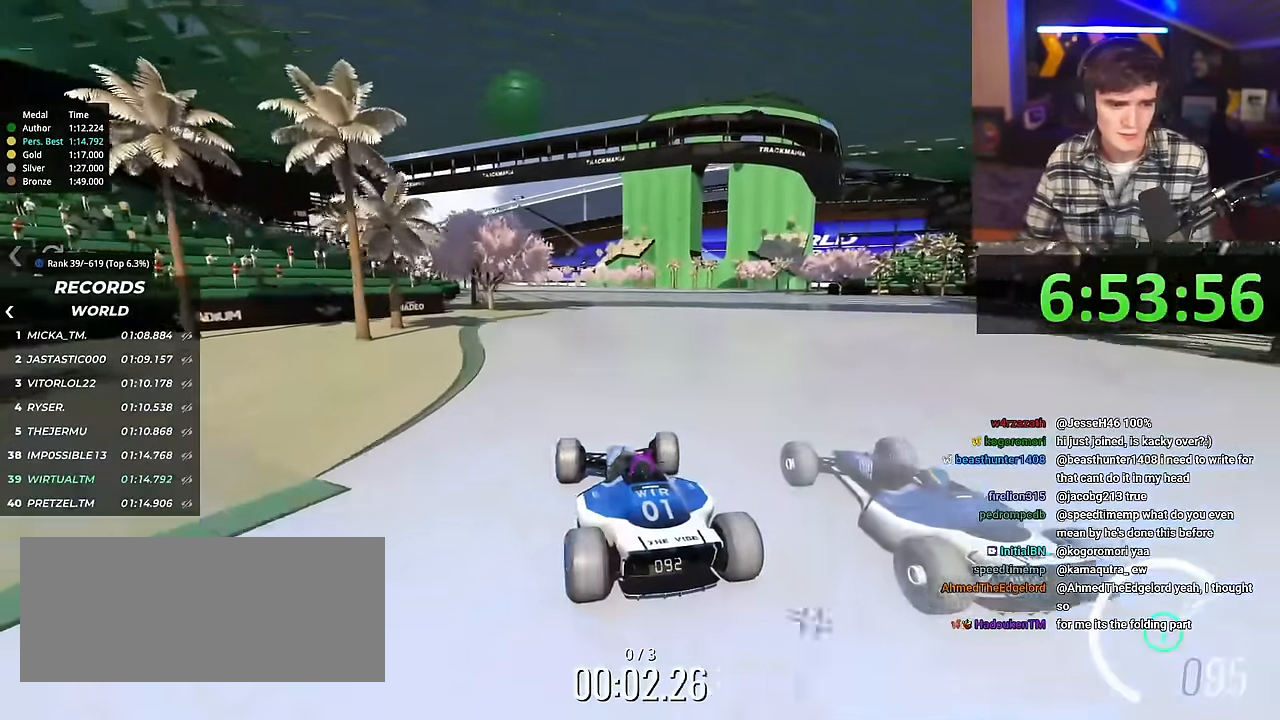
{"keys": ["up"], "events": [[400, "left", "down"], [434, "left", "up"]]}
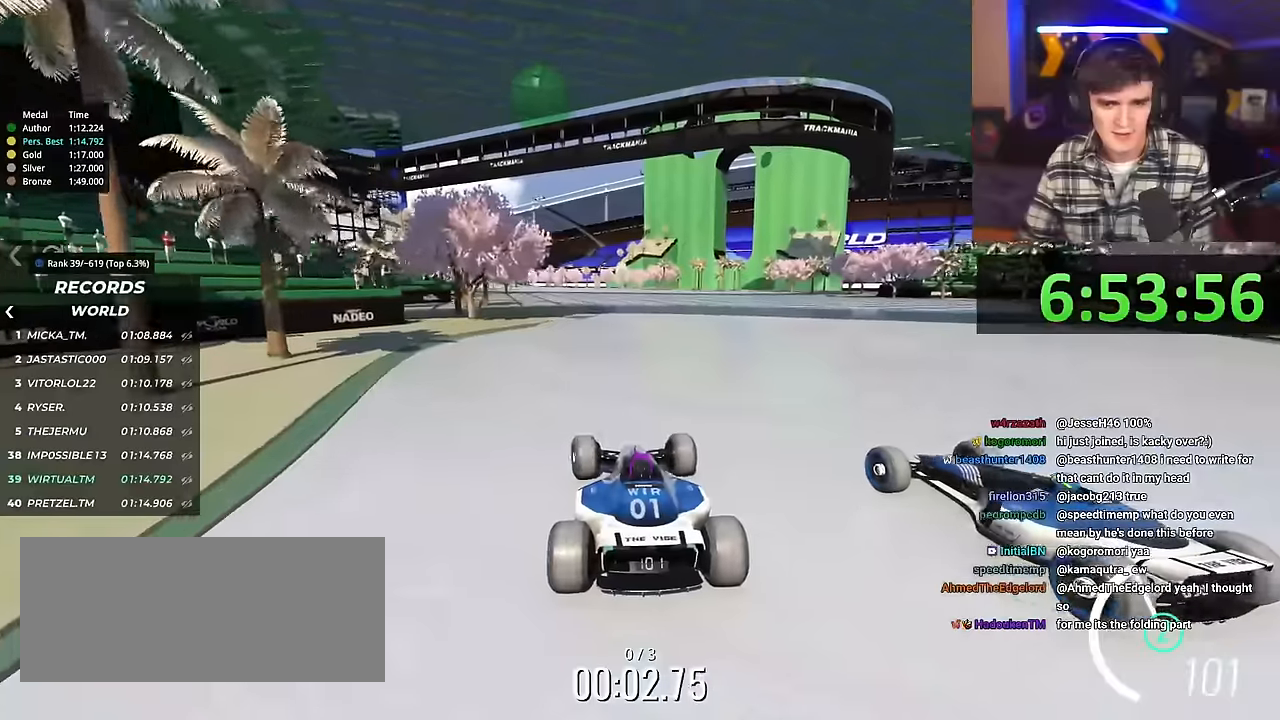
{"keys": ["up"], "events": [[317, "left", "down"], [368, "left", "up"]]}
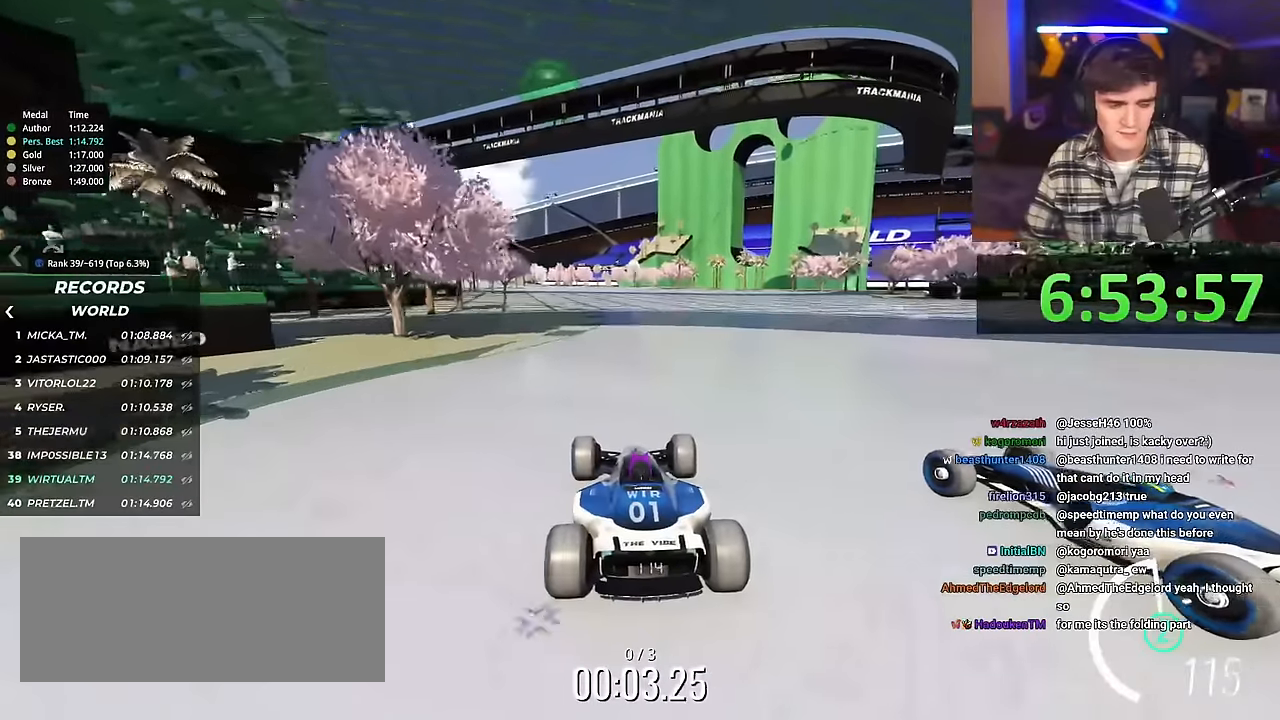
{"keys": ["up"], "events": []}